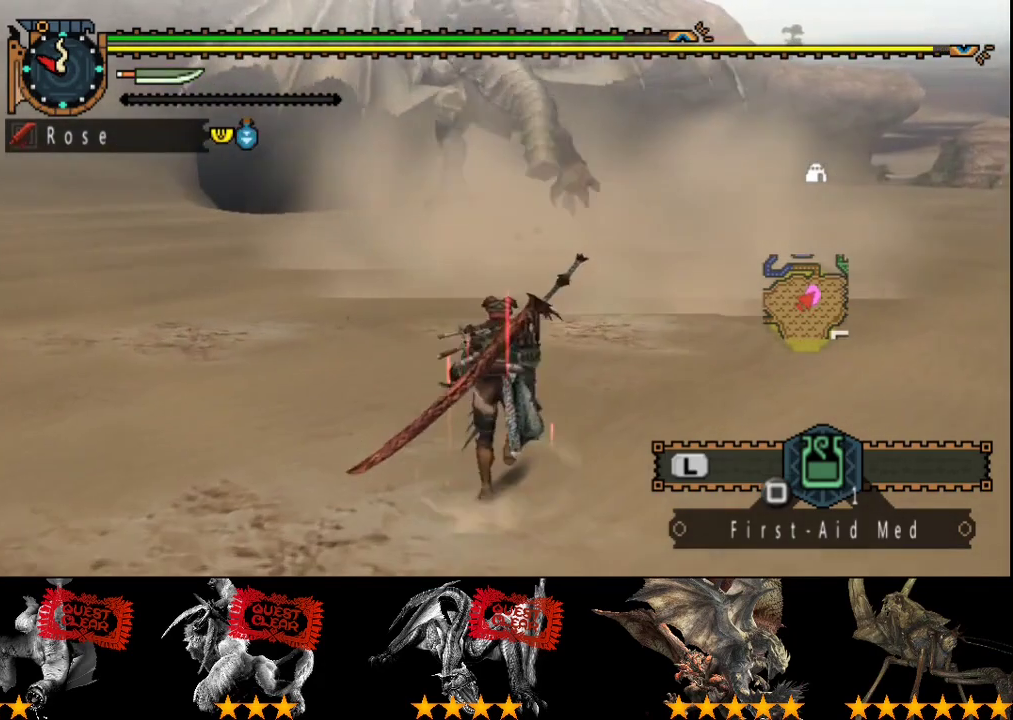
Gameplay with a controller (PlayStation layout); each line is a JSON object with the inputs held at the frame after it. "button_events" lists button changes between this image and that frame as [ms after this image, input, new state], when the widget could be followed in between (sticks are given only as held states). Not read: L3 R3.
{"buttons": ["R2"], "left_stick": "up", "right_stick": "center", "button_events": []}
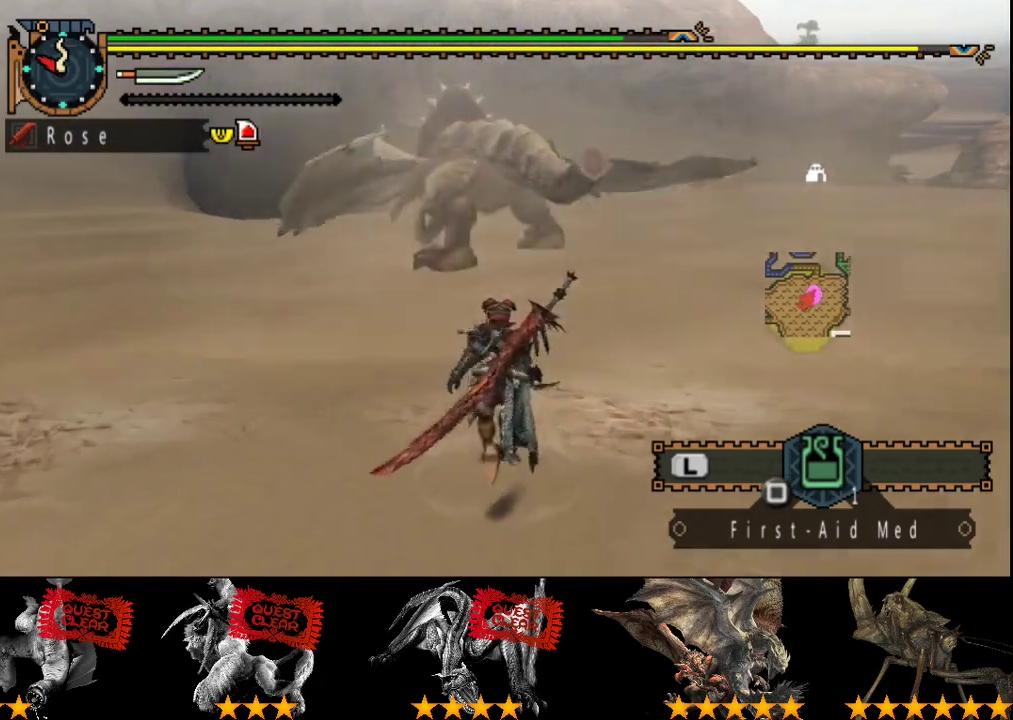
{"buttons": ["R2"], "left_stick": "up", "right_stick": "center", "button_events": []}
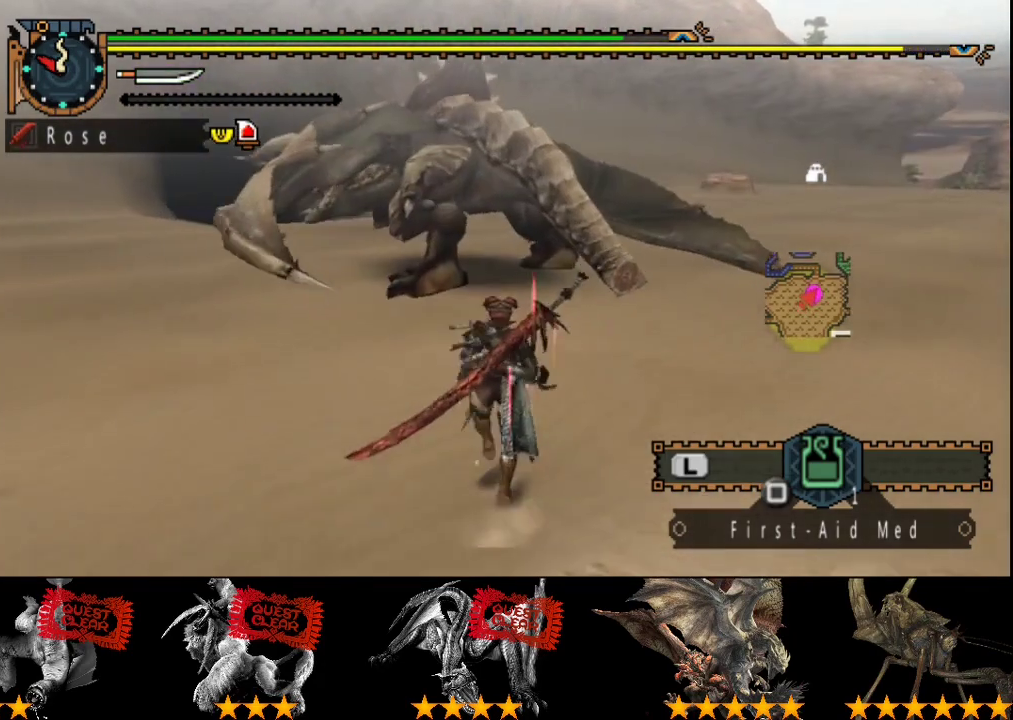
{"buttons": [], "left_stick": "up", "right_stick": "center", "button_events": [[317, "TRIANGLE", "down"], [450, "TRIANGLE", "up"], [483, "R2", "up"]]}
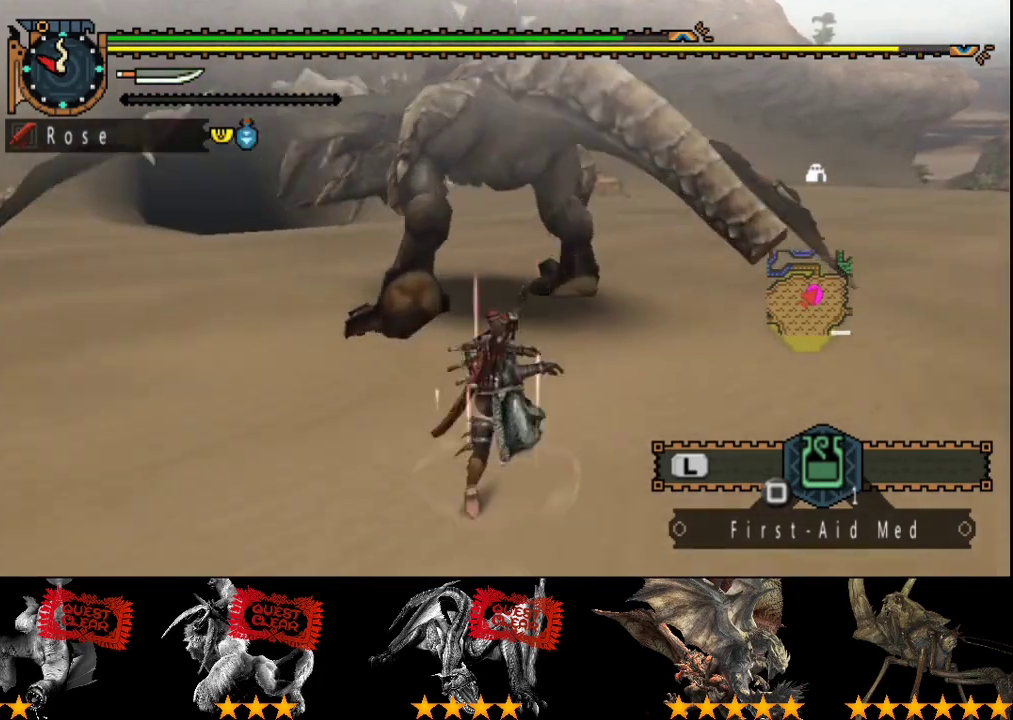
{"buttons": [], "left_stick": "right", "right_stick": "center"}
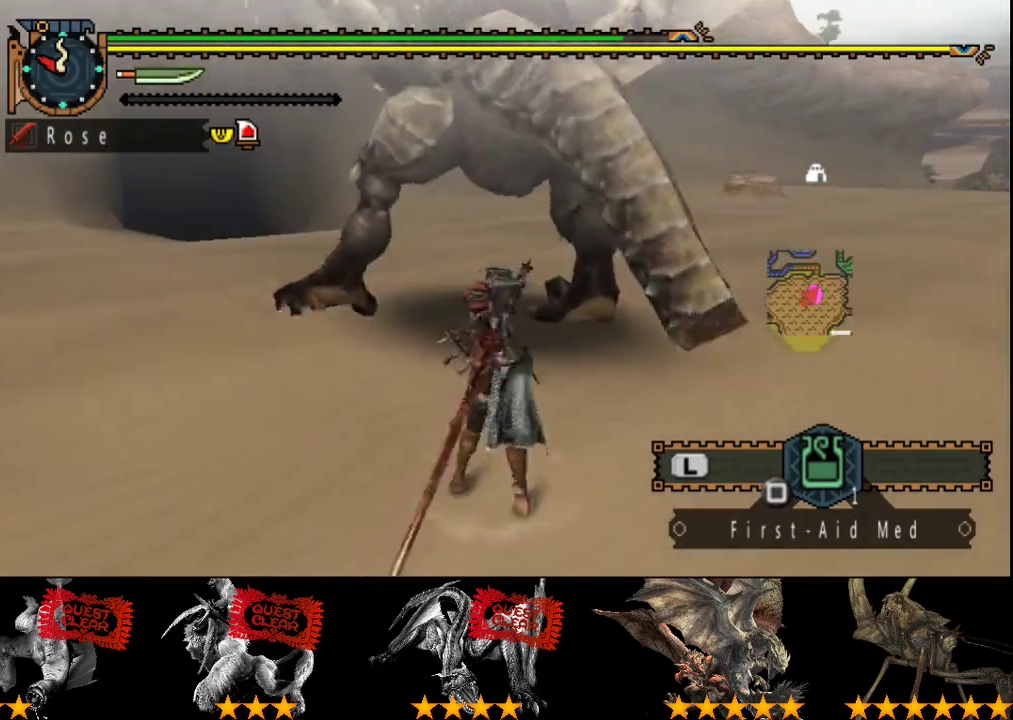
{"buttons": [], "left_stick": "right", "right_stick": "center"}
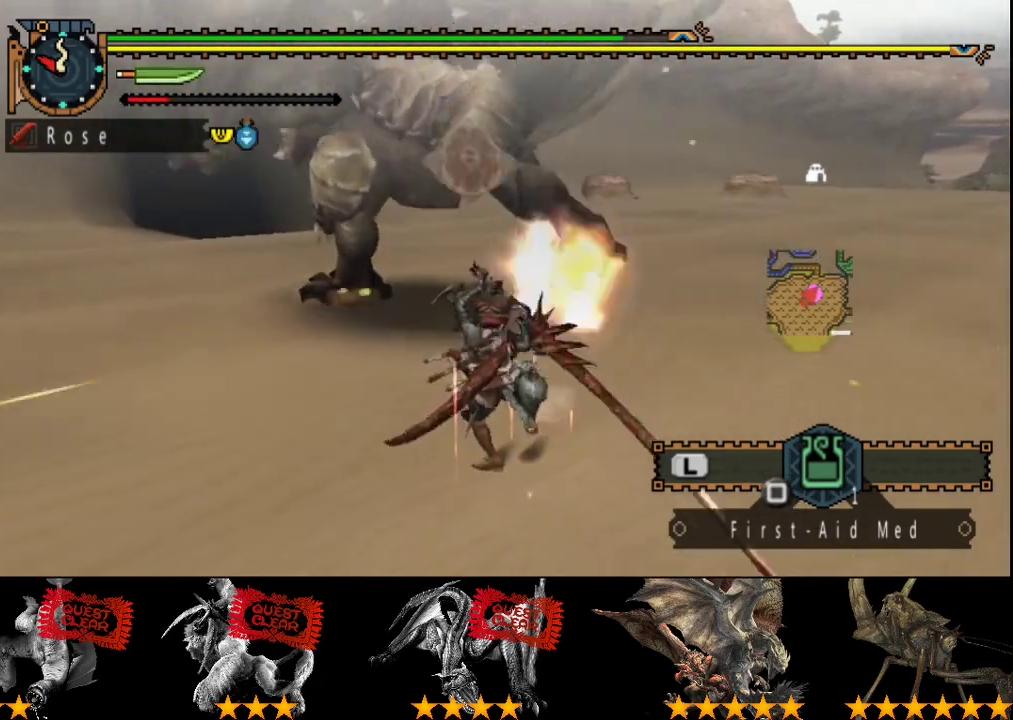
{"buttons": [], "left_stick": "center", "right_stick": "center", "button_events": [[33, "CROSS", "down"], [100, "CROSS", "up"], [167, "CROSS", "down"], [233, "CROSS", "up"]]}
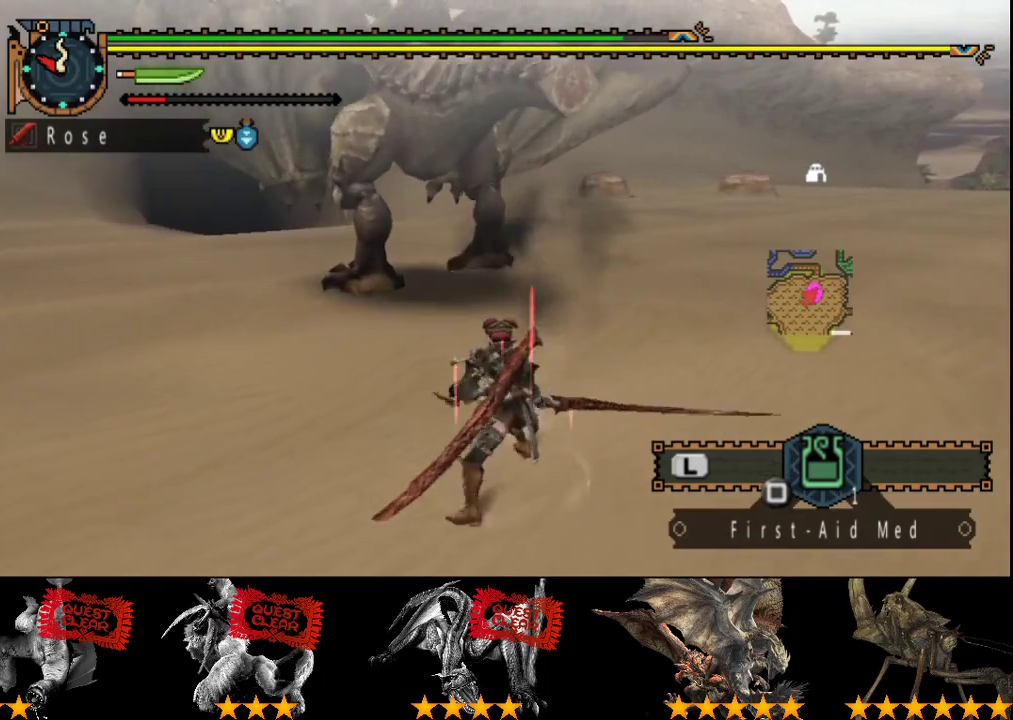
{"buttons": [], "left_stick": "right", "right_stick": "center", "button_events": []}
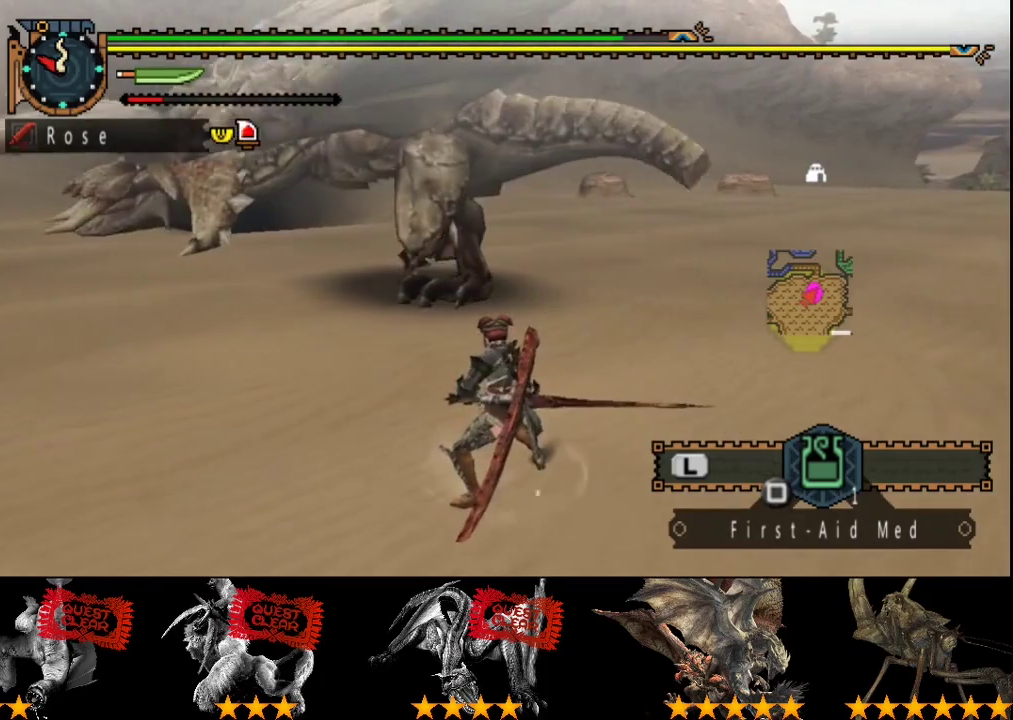
{"buttons": [], "left_stick": "up-right", "right_stick": "center", "button_events": []}
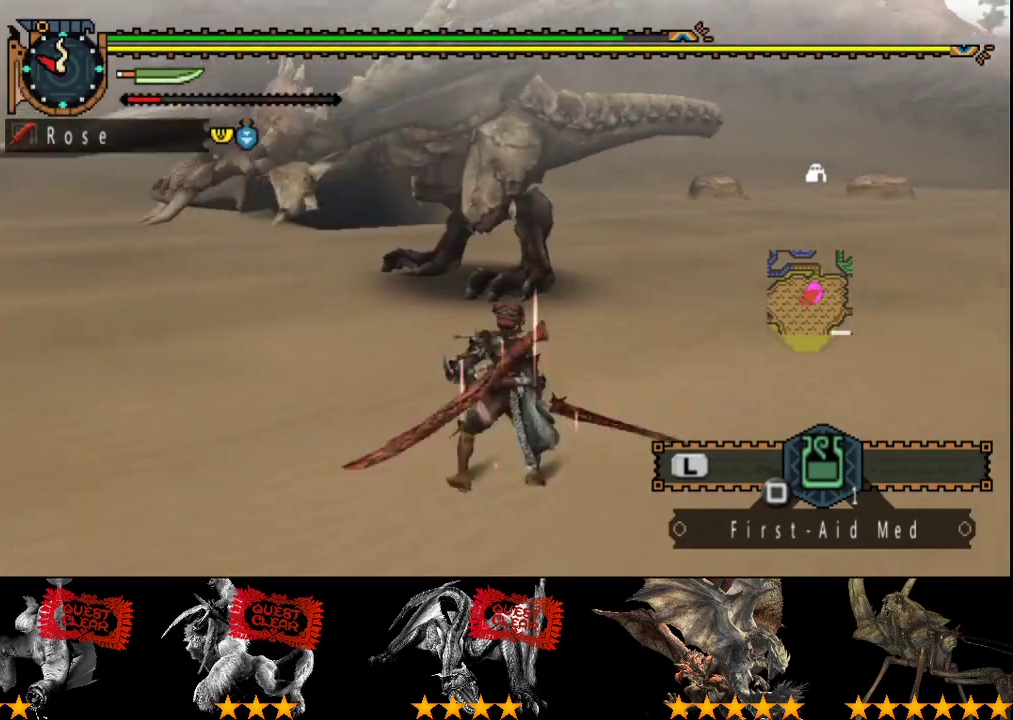
{"buttons": [], "left_stick": "right", "right_stick": "center", "button_events": []}
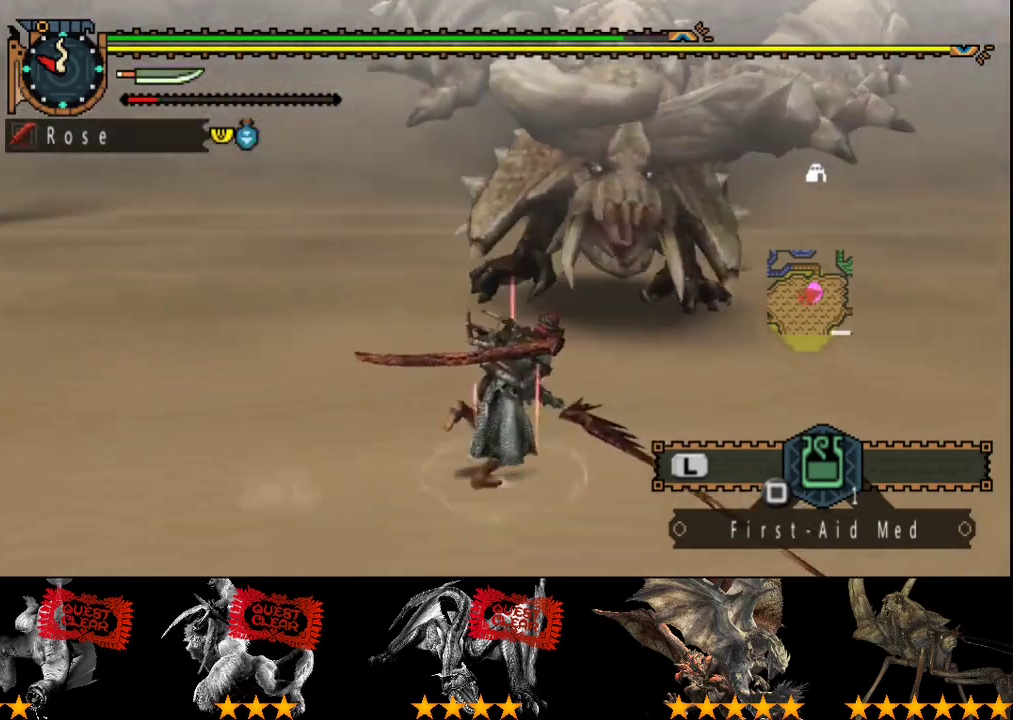
{"buttons": [], "left_stick": "right", "right_stick": "left", "button_events": []}
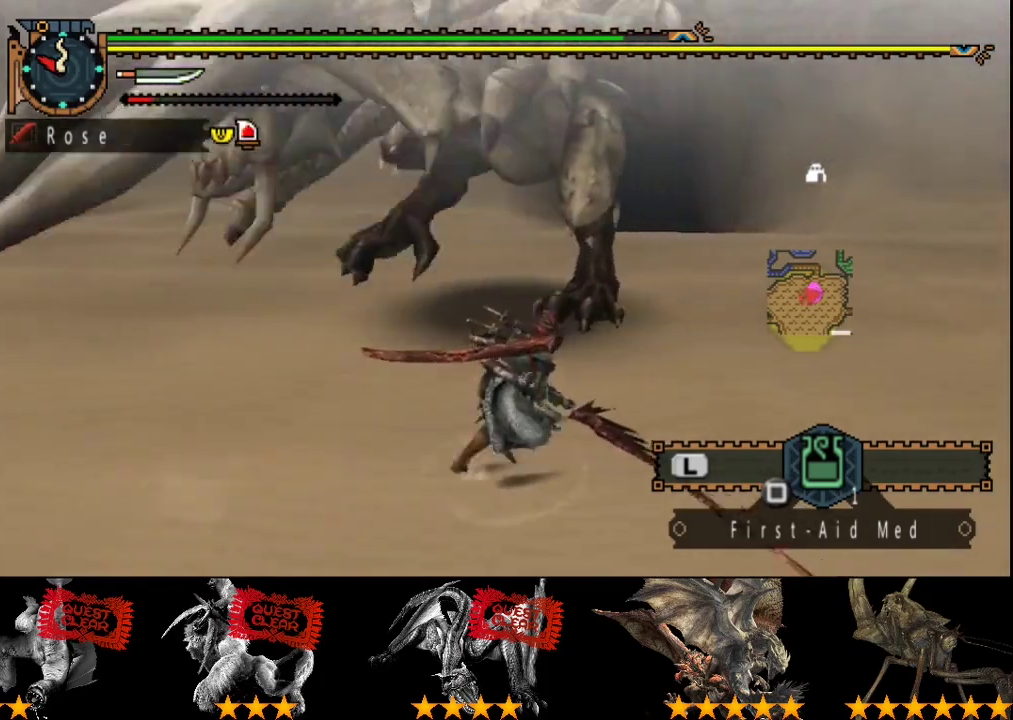
{"buttons": [], "left_stick": "down-right", "right_stick": "center", "button_events": []}
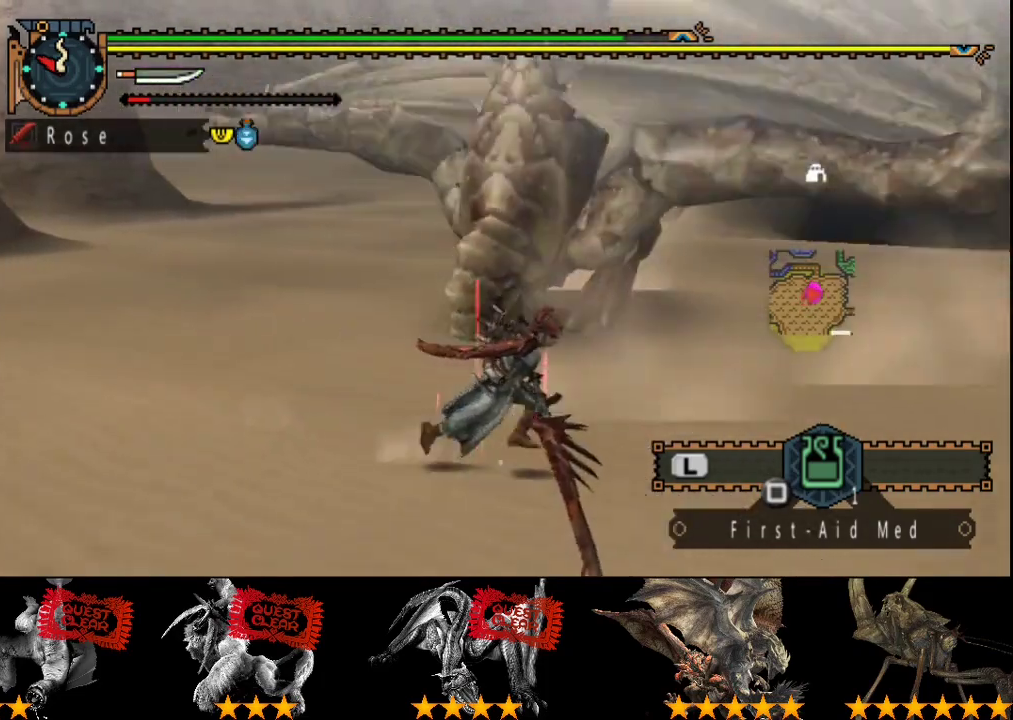
{"buttons": [], "left_stick": "right", "right_stick": "left"}
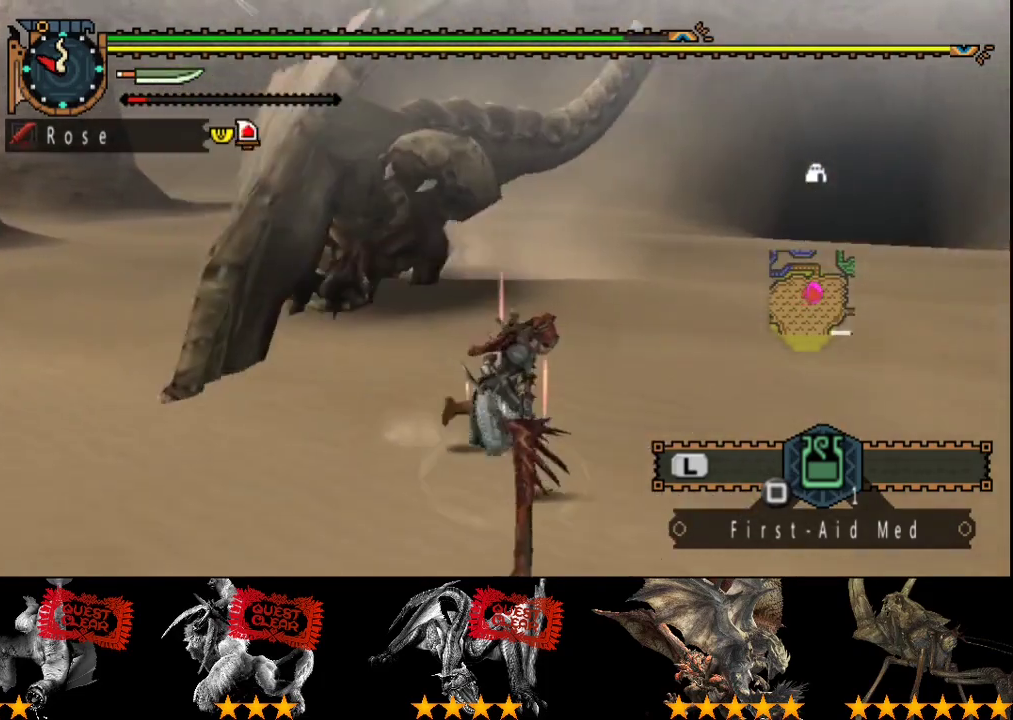
{"buttons": ["TRIANGLE"], "left_stick": "up", "right_stick": "center"}
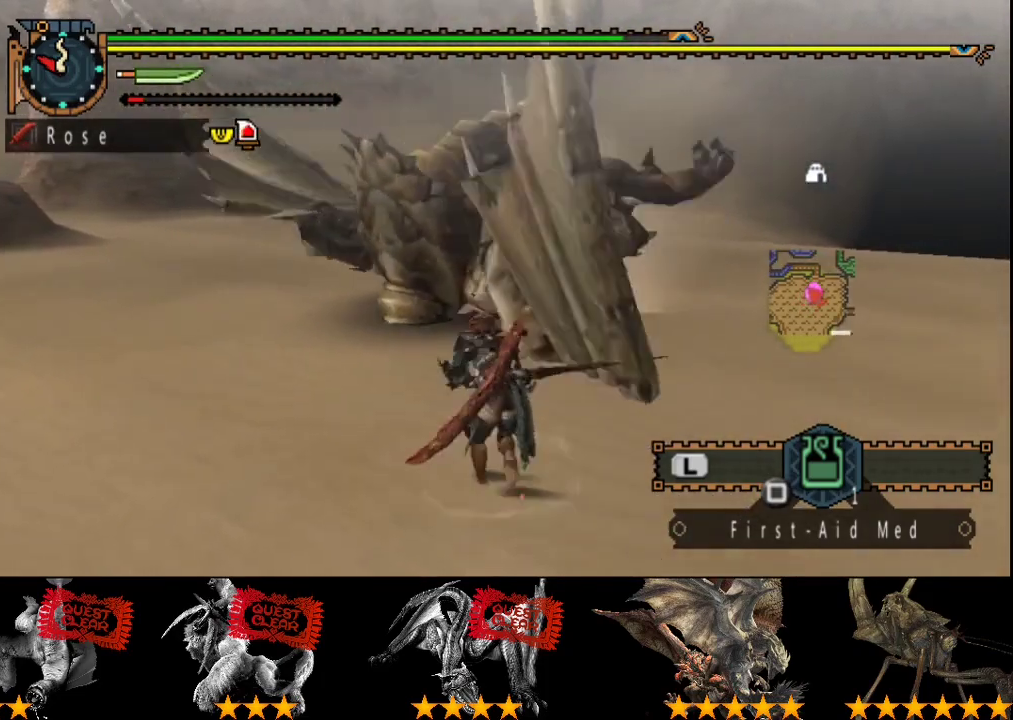
{"buttons": [], "left_stick": "up", "right_stick": "center", "button_events": [[100, "TRIANGLE", "up"], [167, "TRIANGLE", "down"], [267, "TRIANGLE", "up"]]}
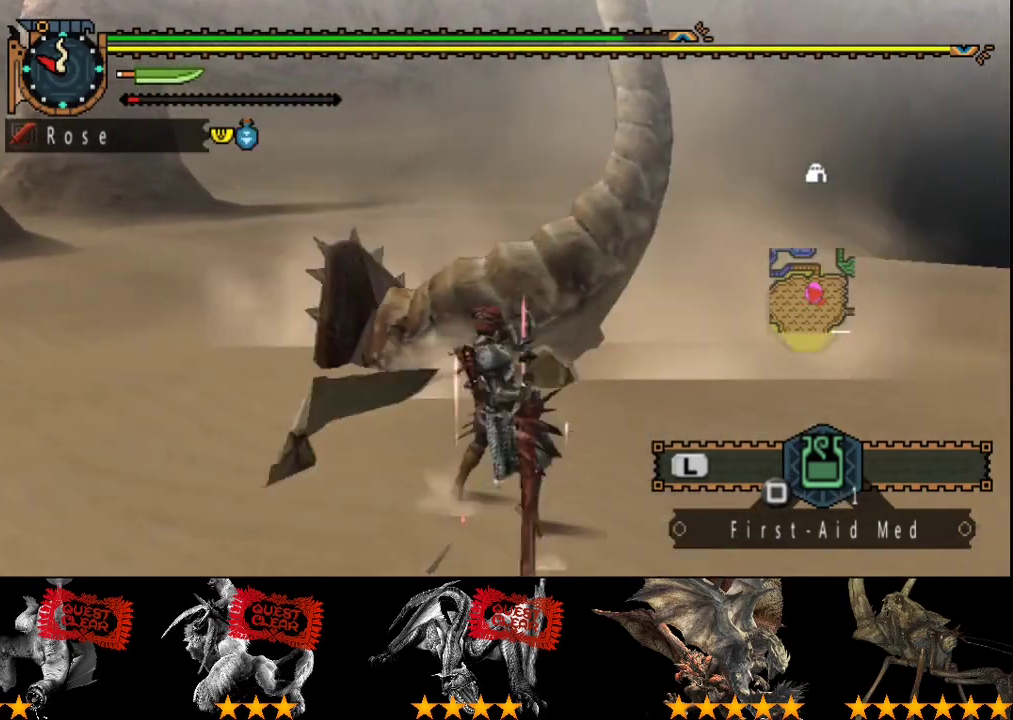
{"buttons": [], "left_stick": "center", "right_stick": "center", "button_events": []}
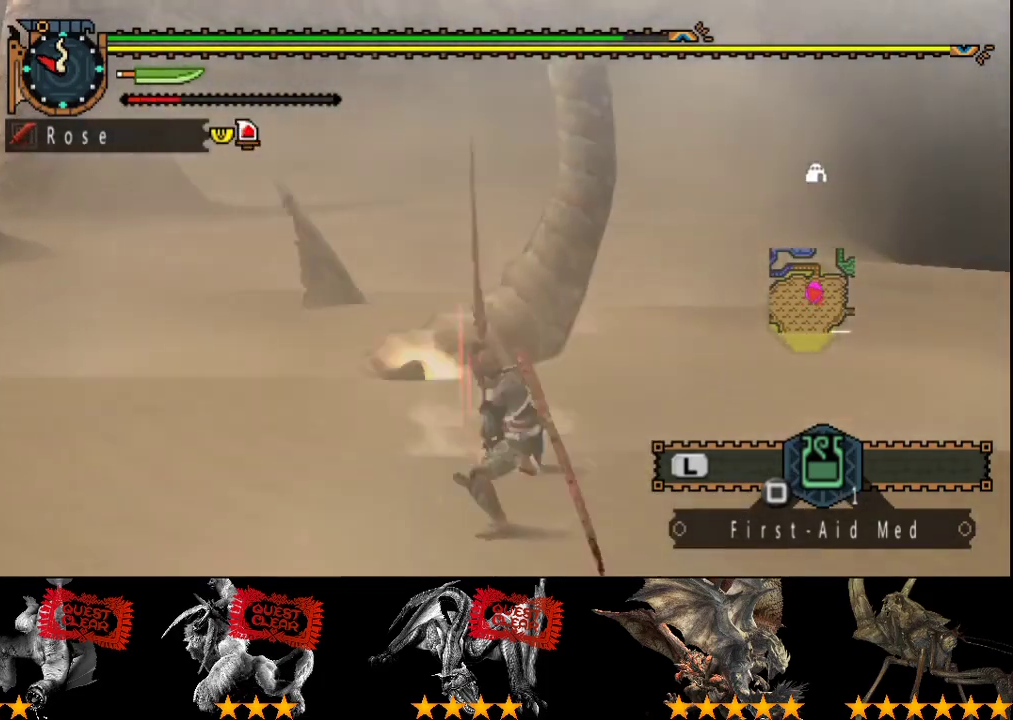
{"buttons": [], "left_stick": "center", "right_stick": "center", "button_events": [[17, "CIRCLE", "down"], [83, "CIRCLE", "up"], [150, "CIRCLE", "down"], [333, "CIRCLE", "up"]]}
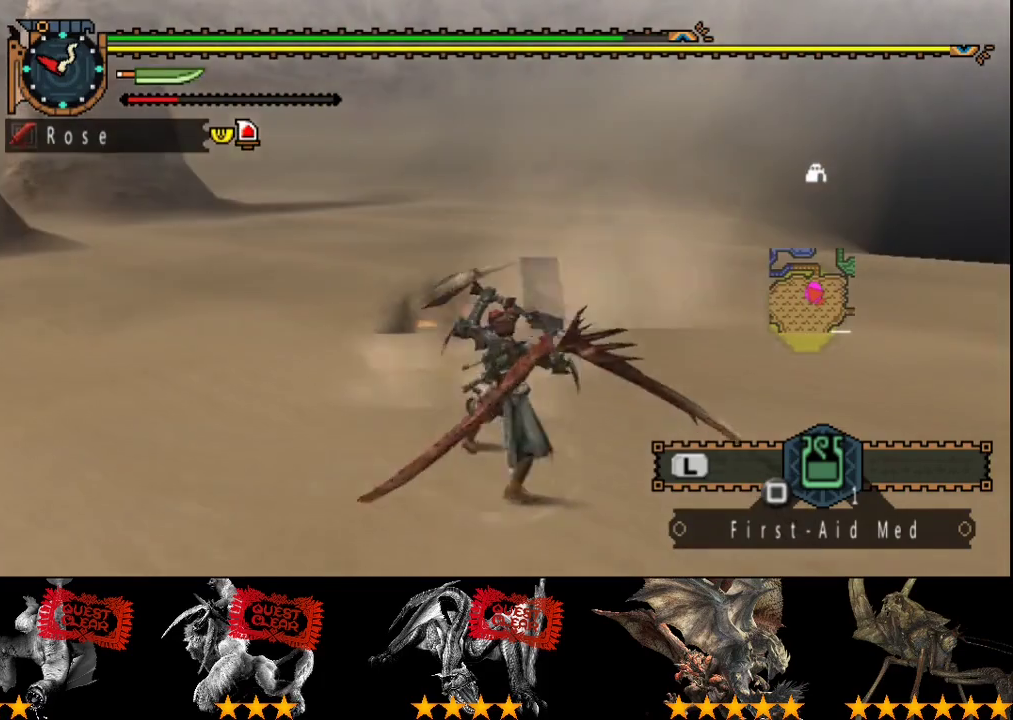
{"buttons": [], "left_stick": "right", "right_stick": "center", "button_events": []}
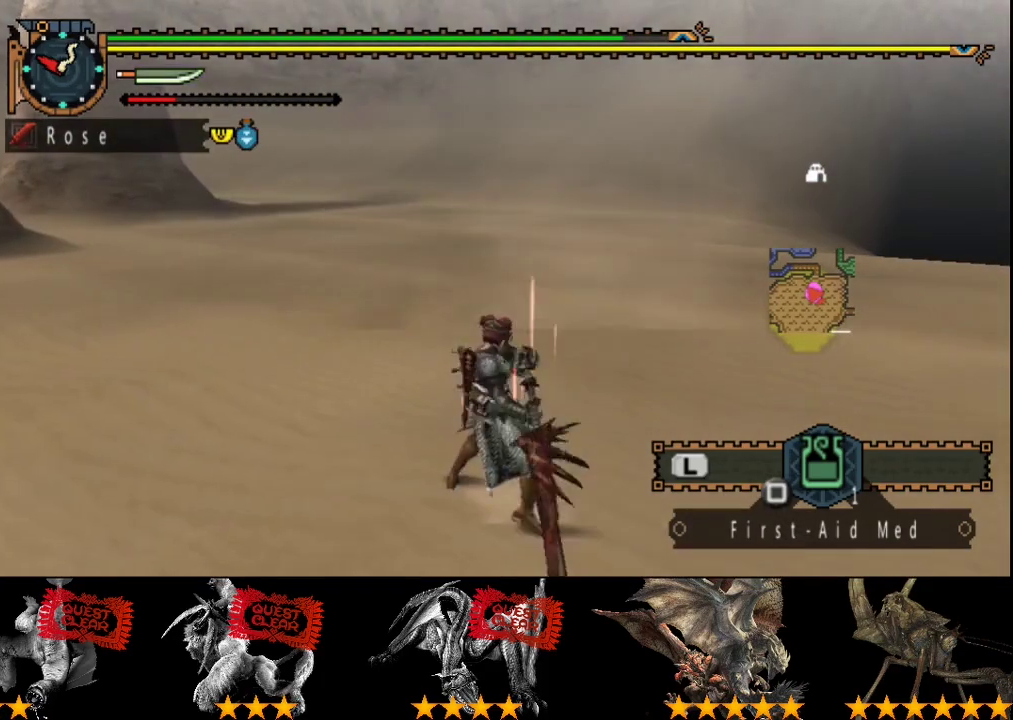
{"buttons": [], "left_stick": "center", "right_stick": "center", "button_events": []}
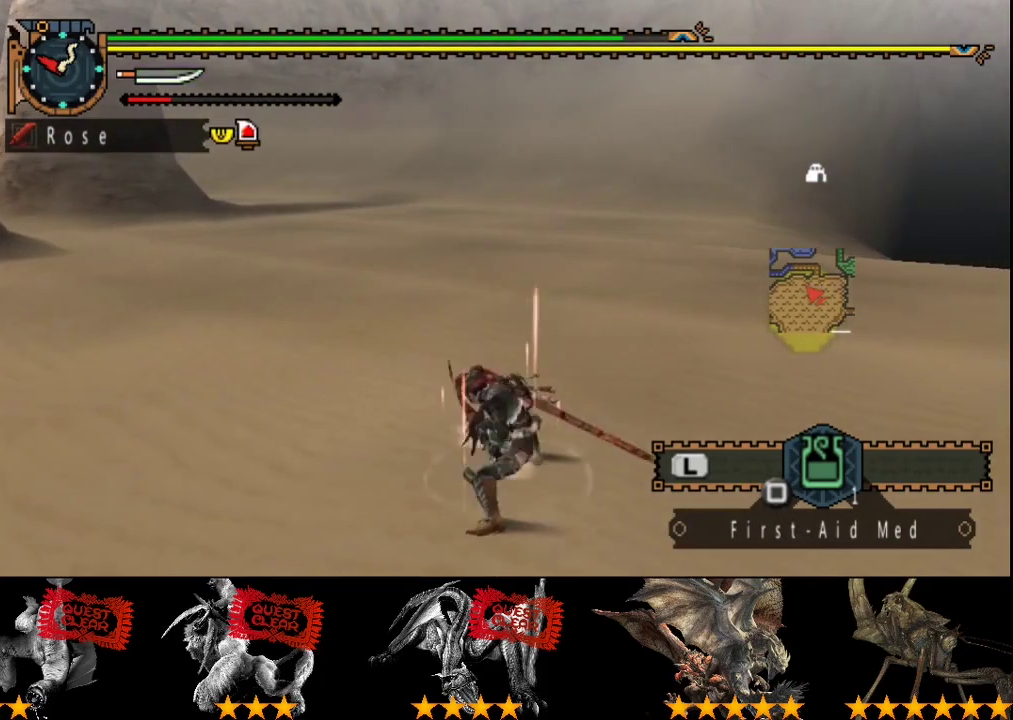
{"buttons": ["CROSS"], "left_stick": "center", "right_stick": "center", "button_events": [[167, "CROSS", "down"], [217, "CROSS", "up"], [300, "CROSS", "down"], [350, "CROSS", "up"], [417, "CROSS", "down"]]}
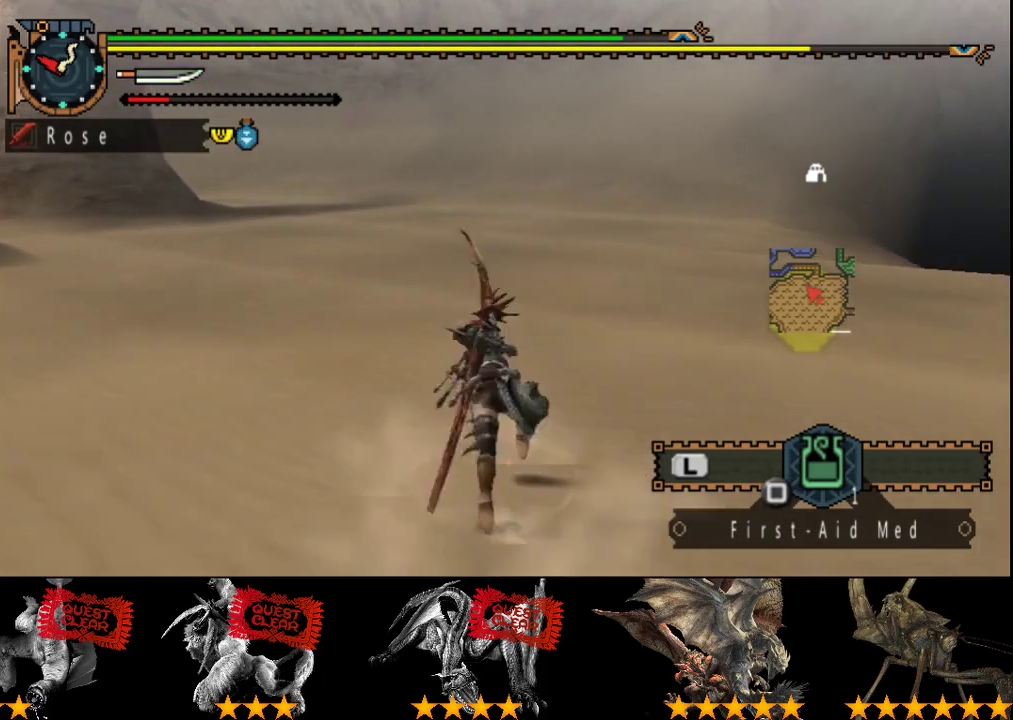
{"buttons": [], "left_stick": "right", "right_stick": "left", "button_events": [[17, "CROSS", "up"]]}
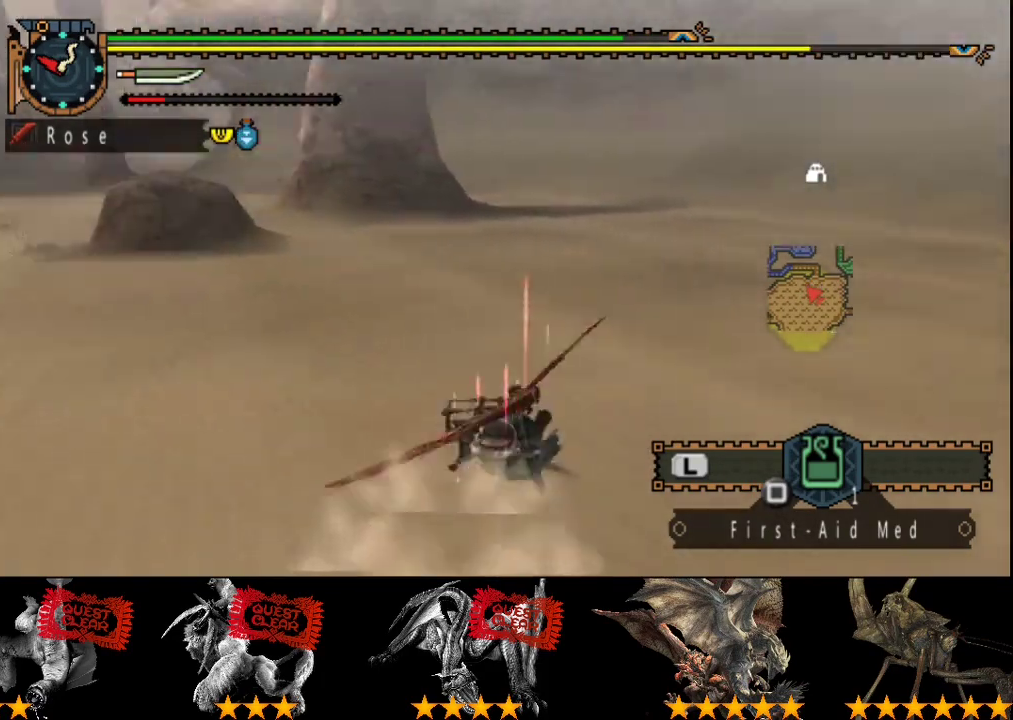
{"buttons": [], "left_stick": "down-right", "right_stick": "left", "button_events": []}
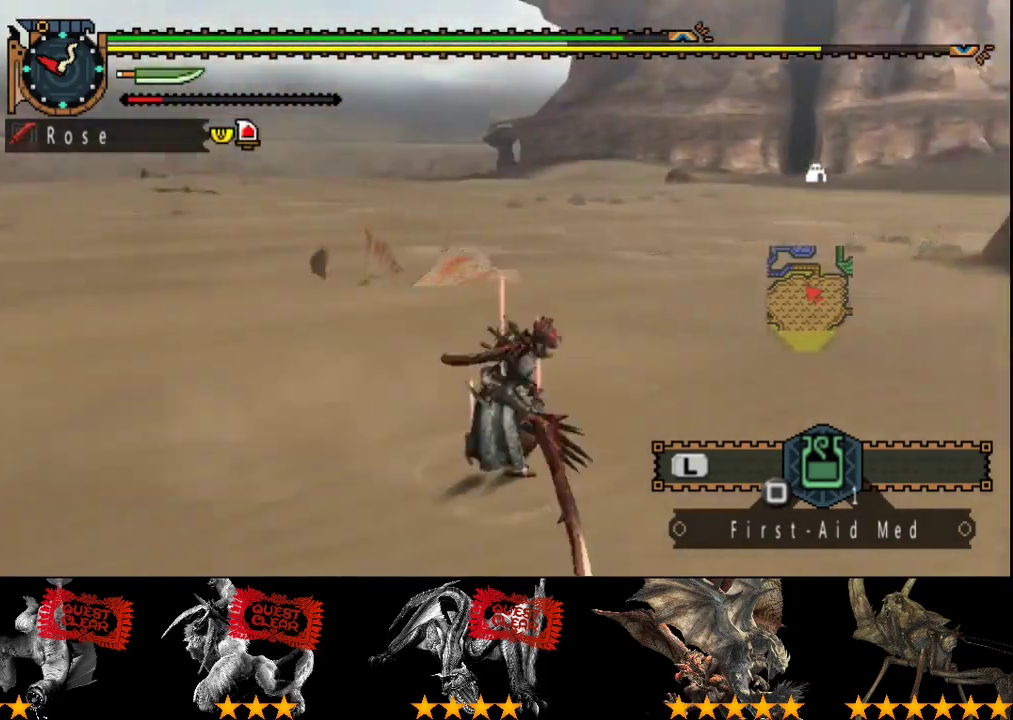
{"buttons": [], "left_stick": "down-right", "right_stick": "left", "button_events": []}
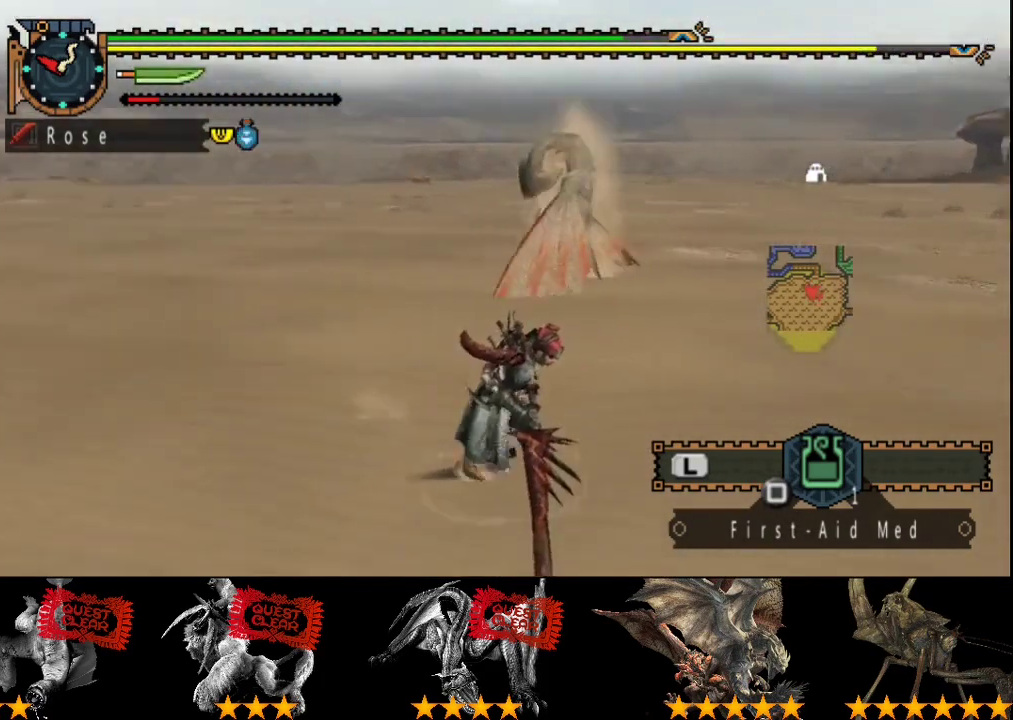
{"buttons": [], "left_stick": "center", "right_stick": "center", "button_events": []}
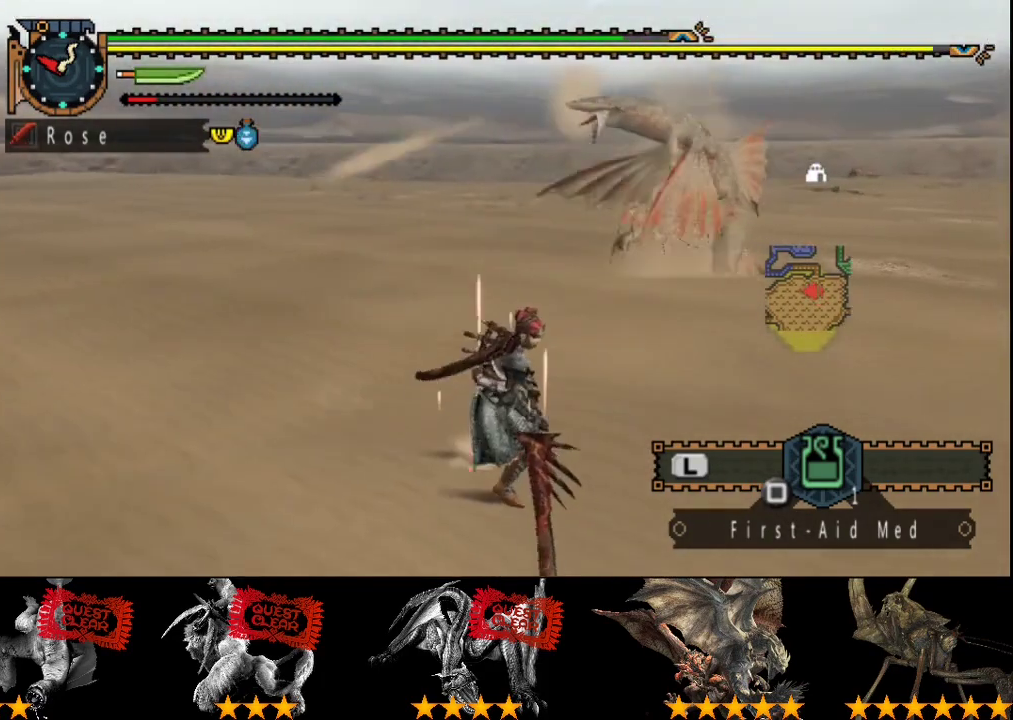
{"buttons": [], "left_stick": "center", "right_stick": "center", "button_events": []}
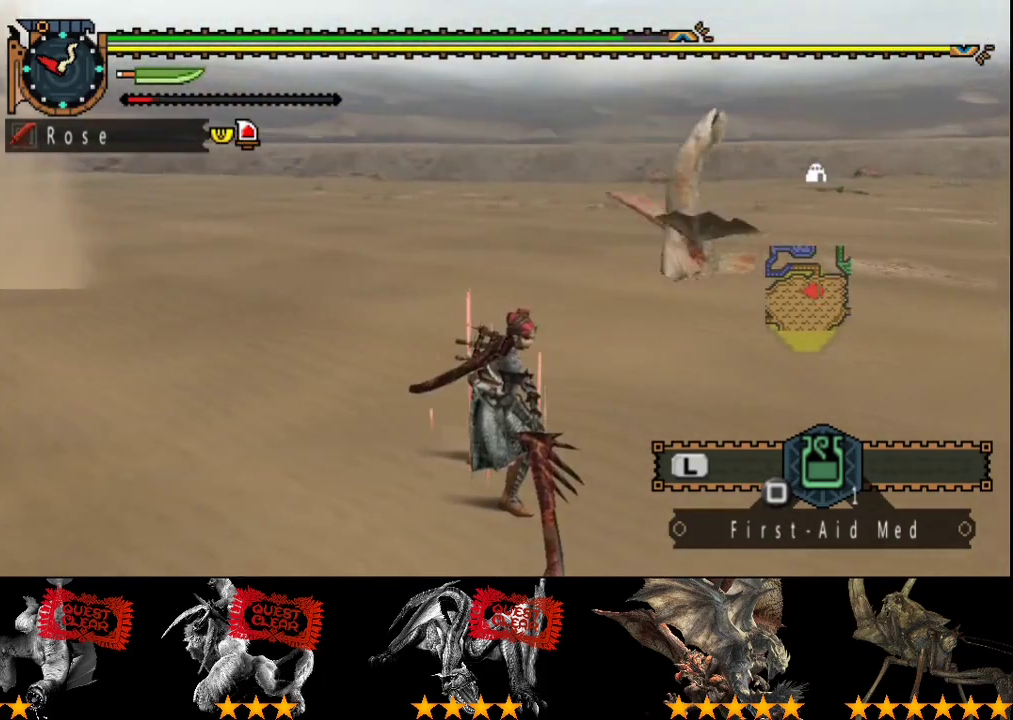
{"buttons": [], "left_stick": "center", "right_stick": "center", "button_events": []}